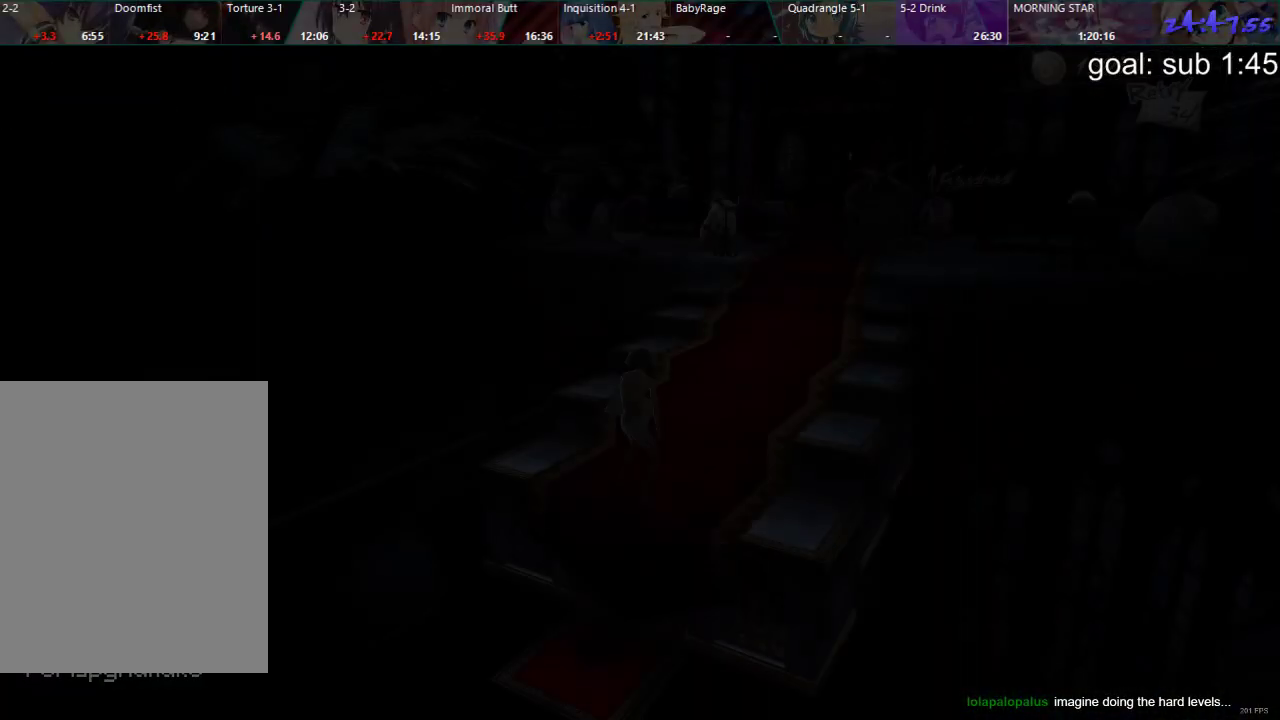
Gameplay with a controller (PlayStation layout); each line is a JSON object with the inputs held at the frame after it. "events" lists button and stick changes between this image and that frame as [ms after this image, input, new state], when the widget could be followed in between.
{"buttons": ["DPAD_DOWN"], "left_stick": "center", "right_stick": "center", "events": [[17, "DPAD_DOWN", "down"]]}
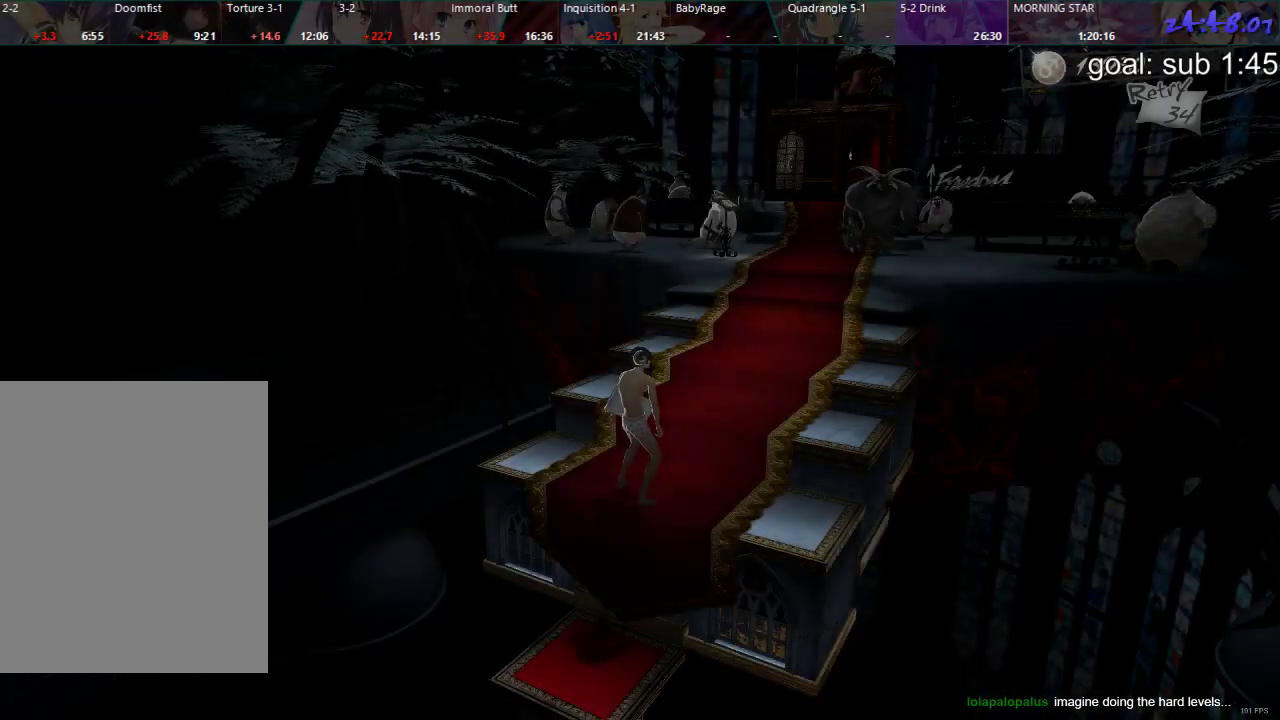
{"buttons": ["DPAD_DOWN"], "left_stick": "center", "right_stick": "center", "events": []}
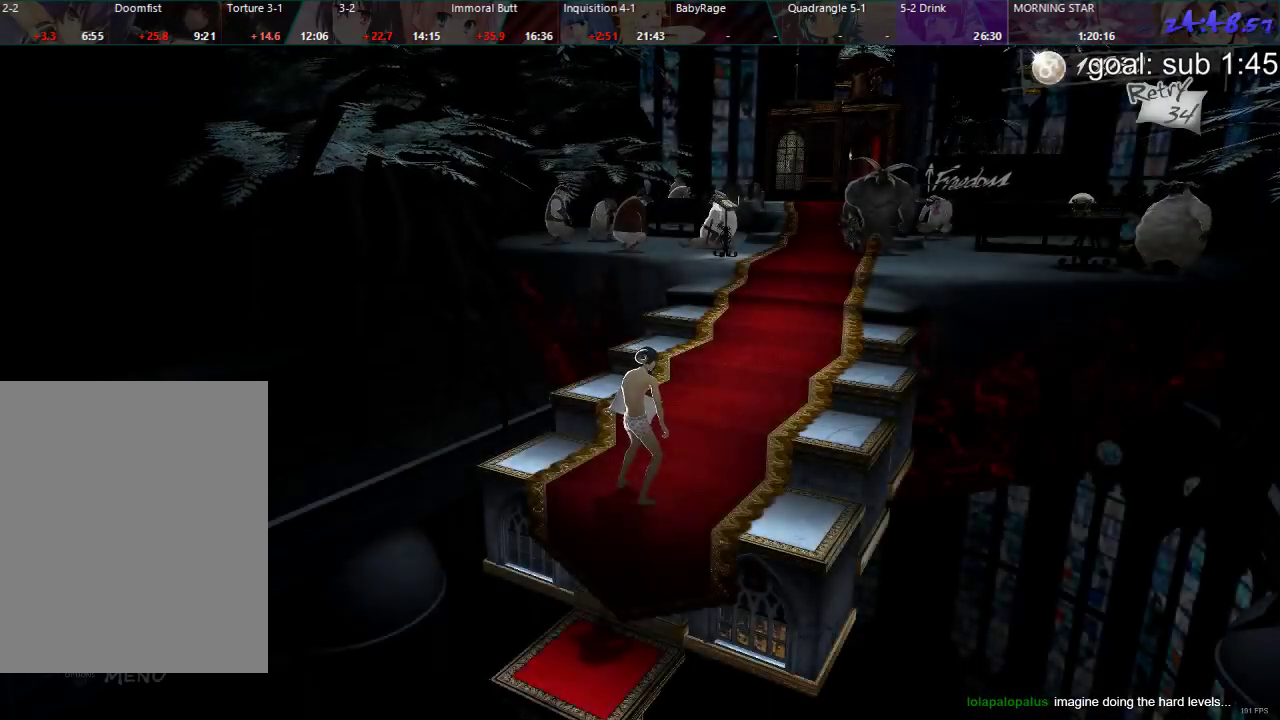
{"buttons": ["DPAD_DOWN"], "left_stick": "center", "right_stick": "center", "events": []}
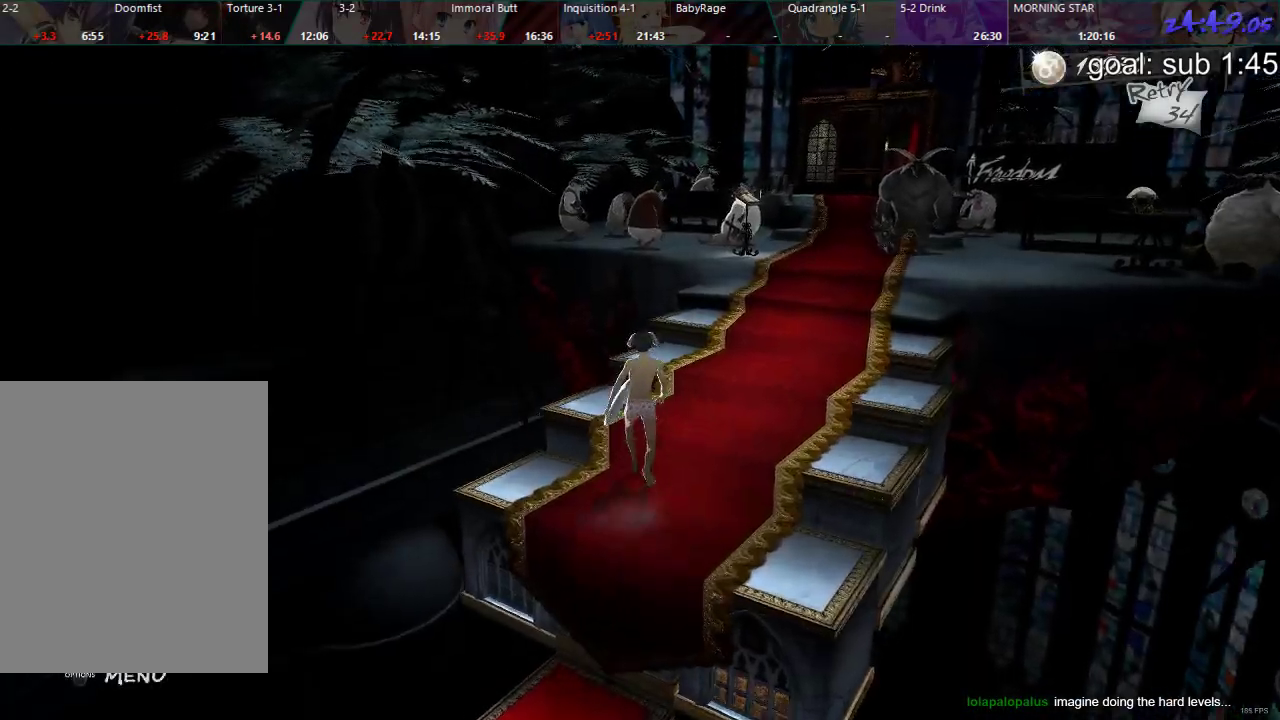
{"buttons": ["DPAD_DOWN", "DPAD_LEFT"], "left_stick": "center", "right_stick": "center", "events": [[200, "DPAD_LEFT", "down"]]}
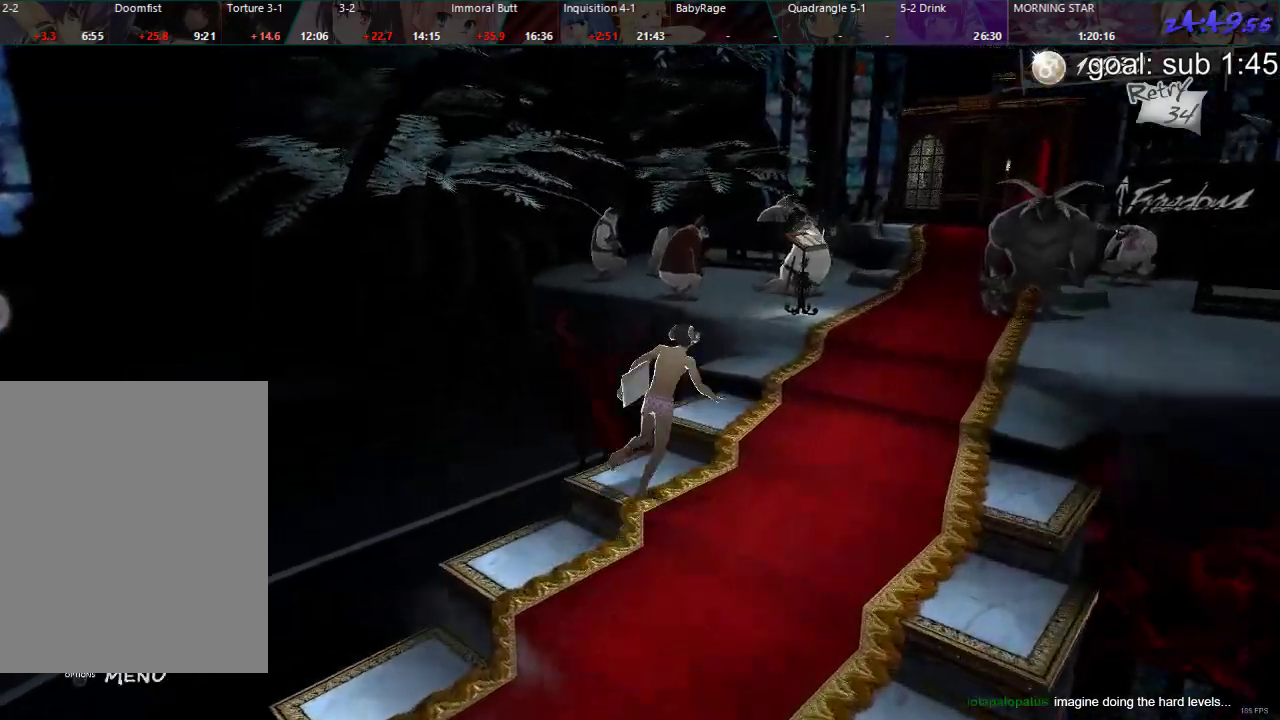
{"buttons": ["DPAD_LEFT"], "left_stick": "center", "right_stick": "center", "events": [[50, "DPAD_DOWN", "up"]]}
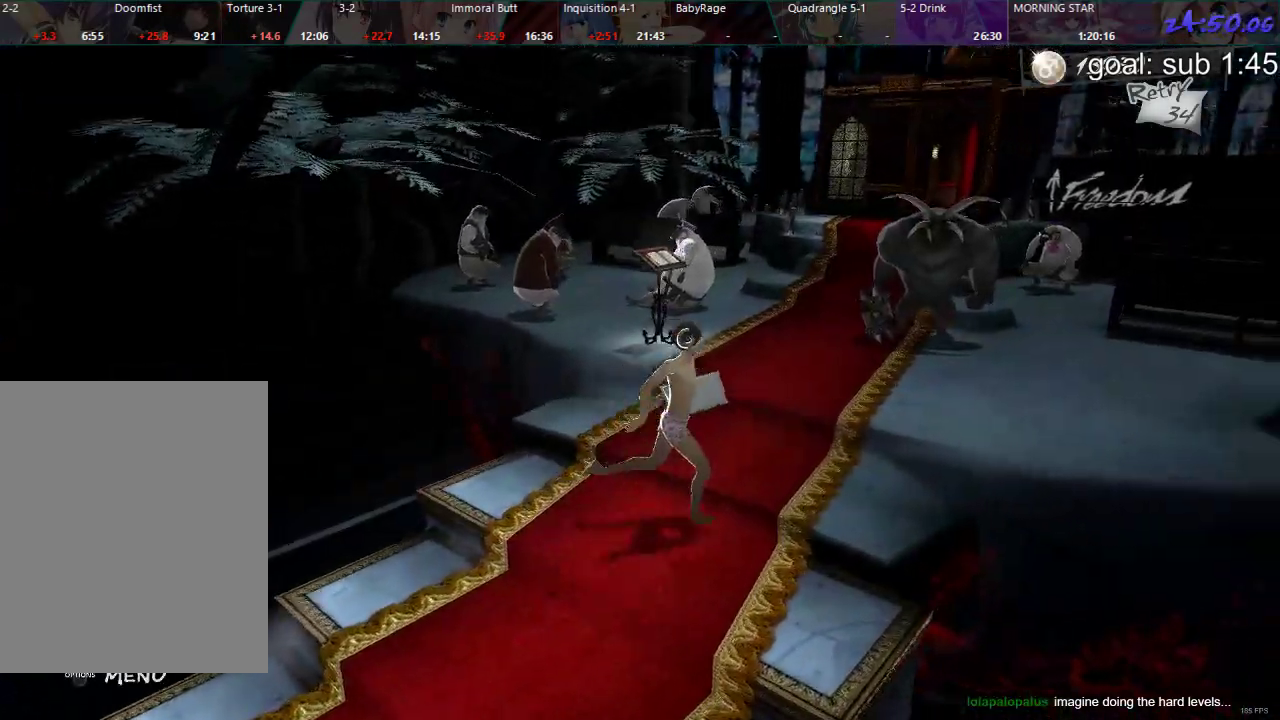
{"buttons": ["DPAD_DOWN"], "left_stick": "center", "right_stick": "center", "events": [[267, "DPAD_DOWN", "down"], [317, "DPAD_LEFT", "up"]]}
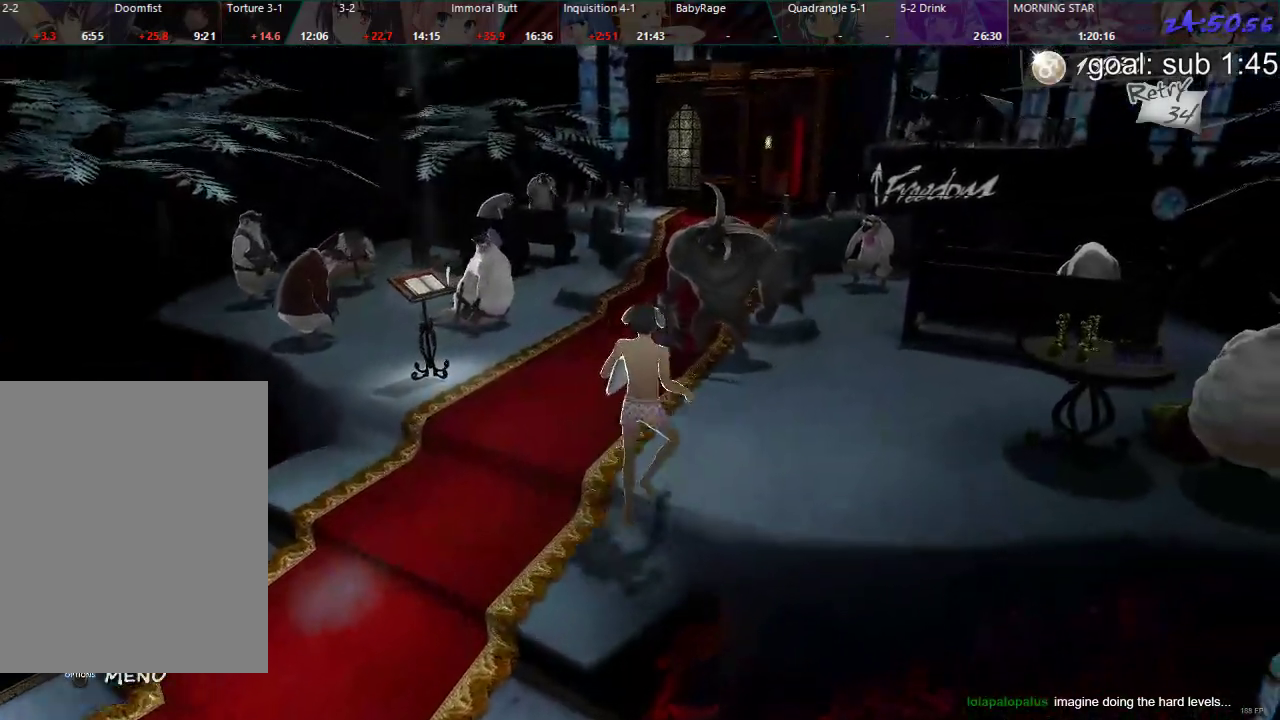
{"buttons": ["DPAD_LEFT"], "left_stick": "center", "right_stick": "center", "events": [[133, "DPAD_LEFT", "down"], [183, "DPAD_DOWN", "up"]]}
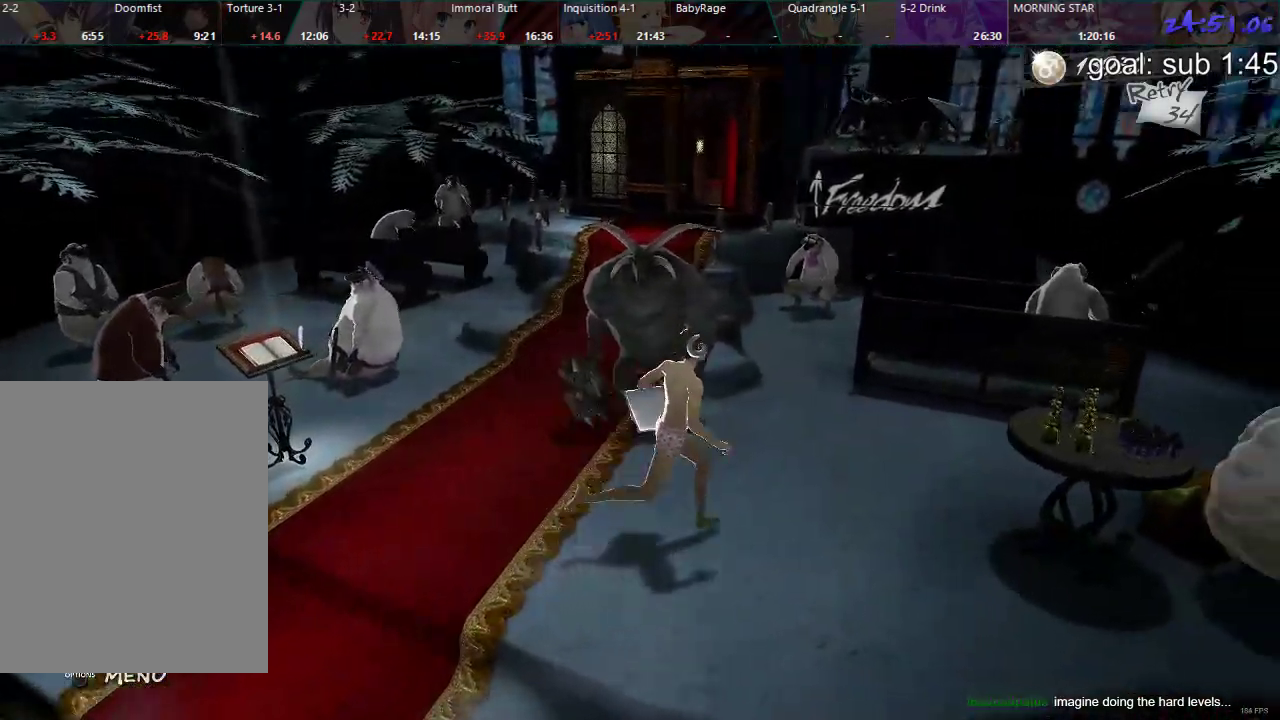
{"buttons": ["DPAD_UP", "DPAD_LEFT"], "left_stick": "center", "right_stick": "center", "events": [[383, "DPAD_UP", "down"]]}
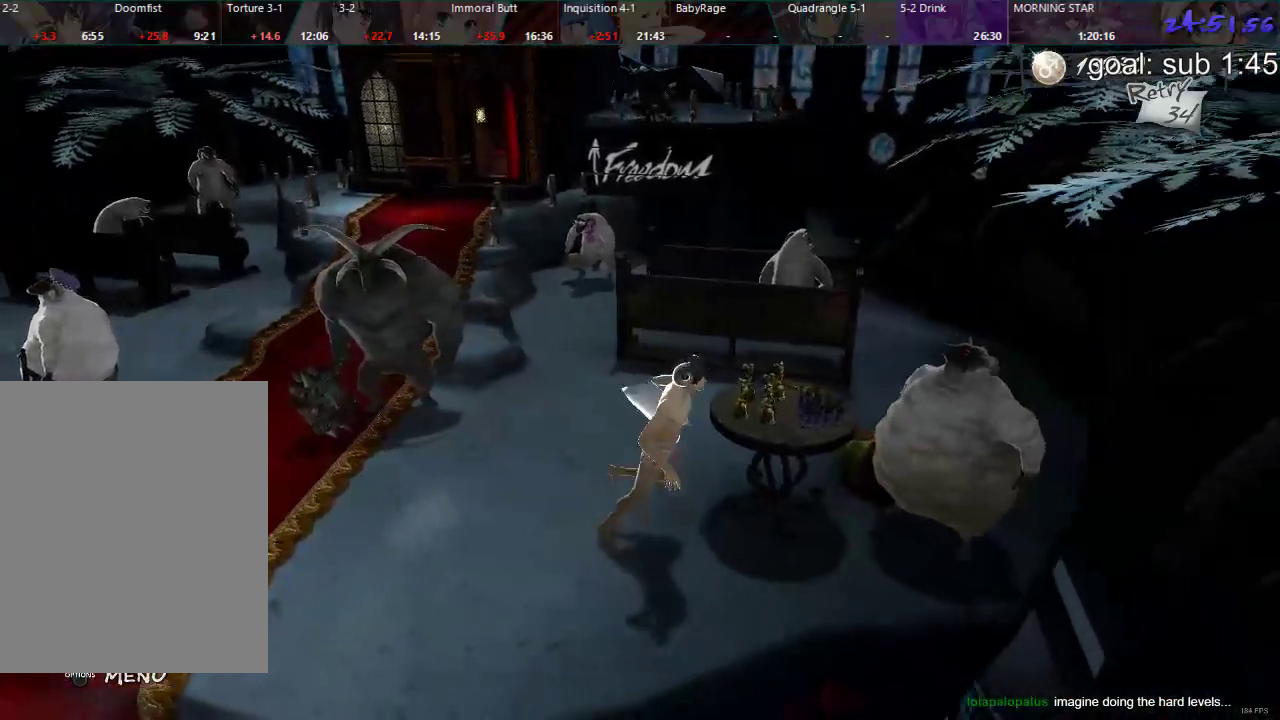
{"buttons": ["DPAD_DOWN"], "left_stick": "center", "right_stick": "center", "events": [[217, "DPAD_UP", "up"], [383, "DPAD_DOWN", "down"], [483, "DPAD_LEFT", "up"]]}
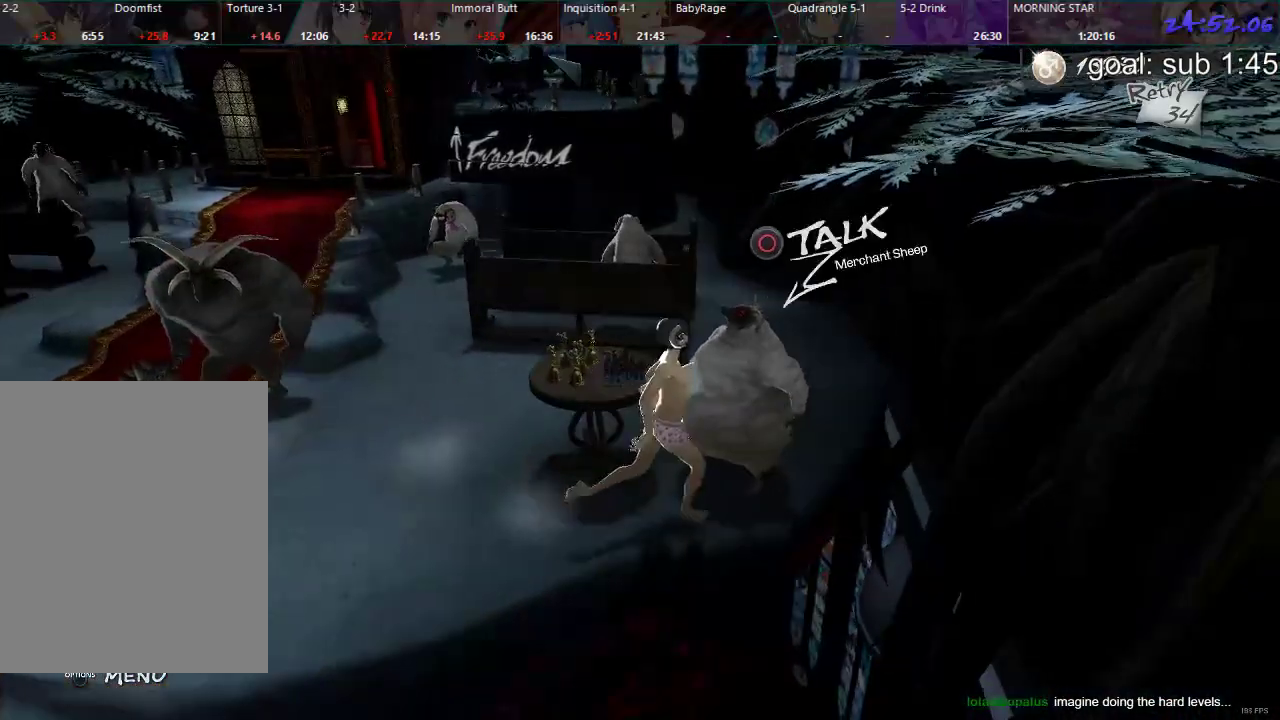
{"buttons": [], "left_stick": "center", "right_stick": "center", "events": [[83, "DPAD_DOWN", "up"], [367, "CIRCLE", "down"], [483, "CIRCLE", "up"]]}
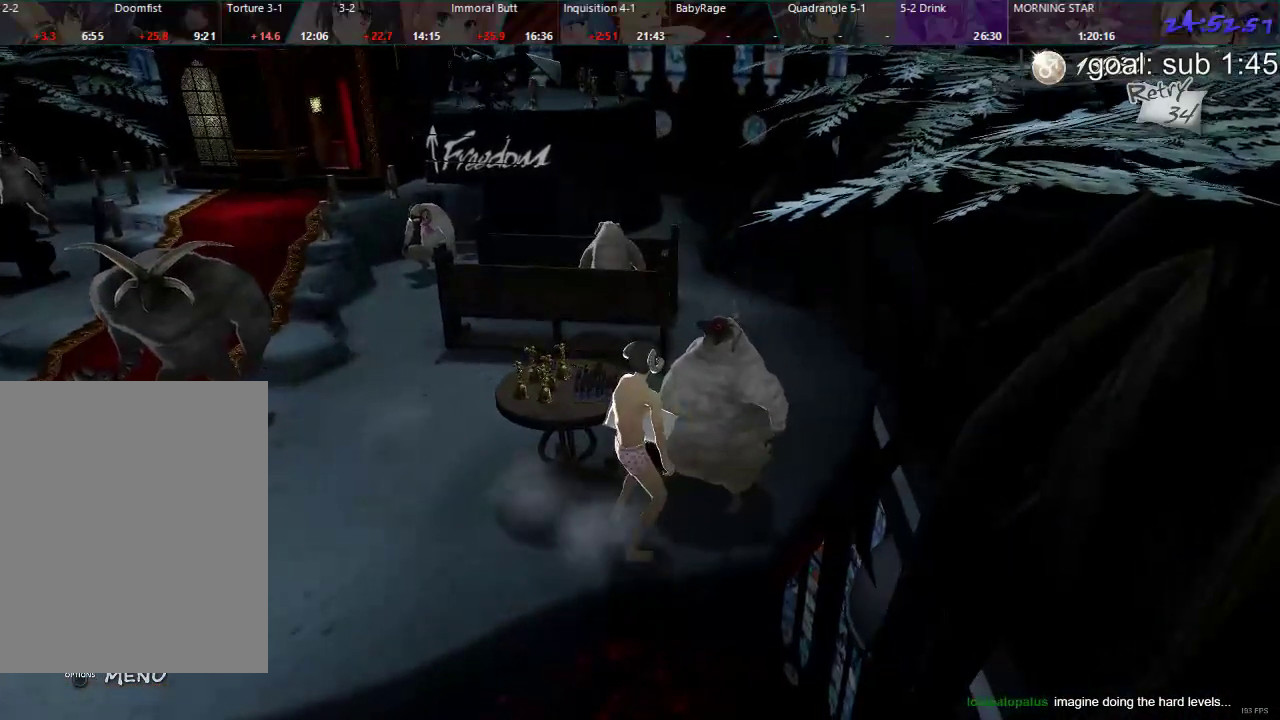
{"buttons": ["CROSS"], "left_stick": "center", "right_stick": "center", "events": [[133, "CROSS", "down"], [183, "CROSS", "up"], [467, "CROSS", "down"]]}
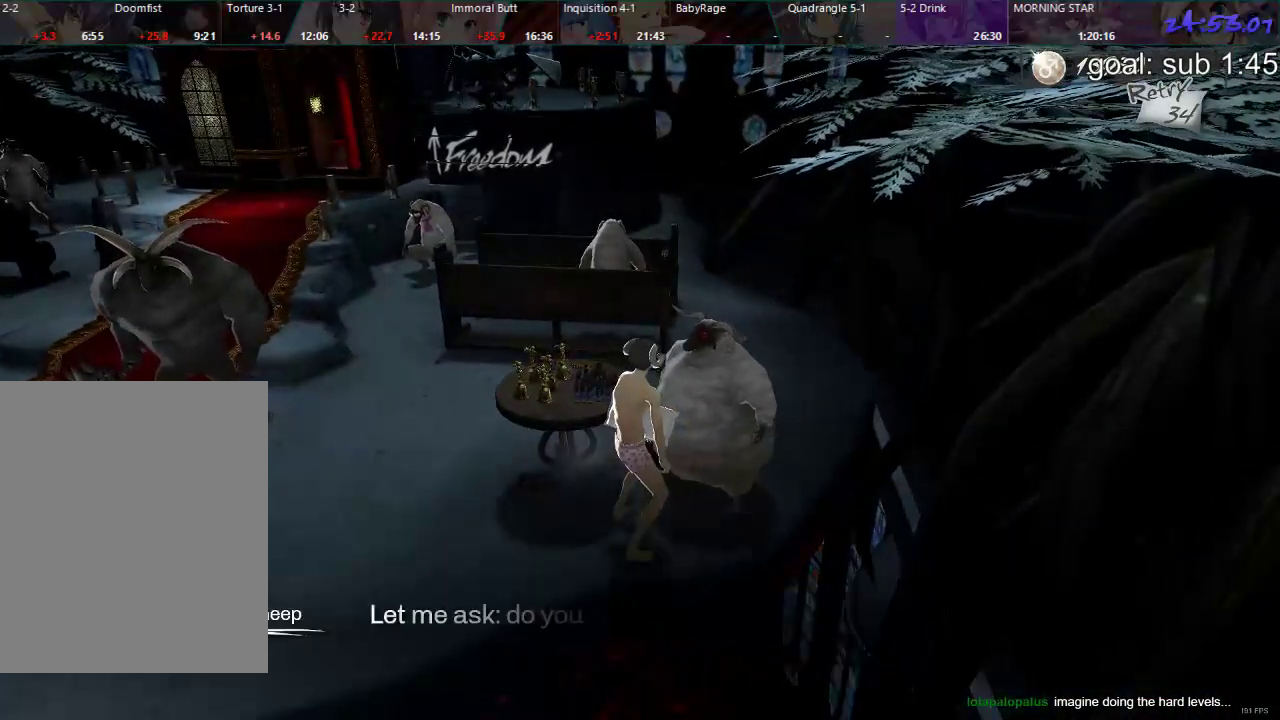
{"buttons": [], "left_stick": "center", "right_stick": "center", "events": [[17, "CROSS", "up"], [67, "CROSS", "down"], [117, "CROSS", "up"], [167, "CROSS", "down"], [233, "CROSS", "up"], [283, "CROSS", "down"], [333, "CROSS", "up"], [383, "CROSS", "down"], [450, "CROSS", "up"]]}
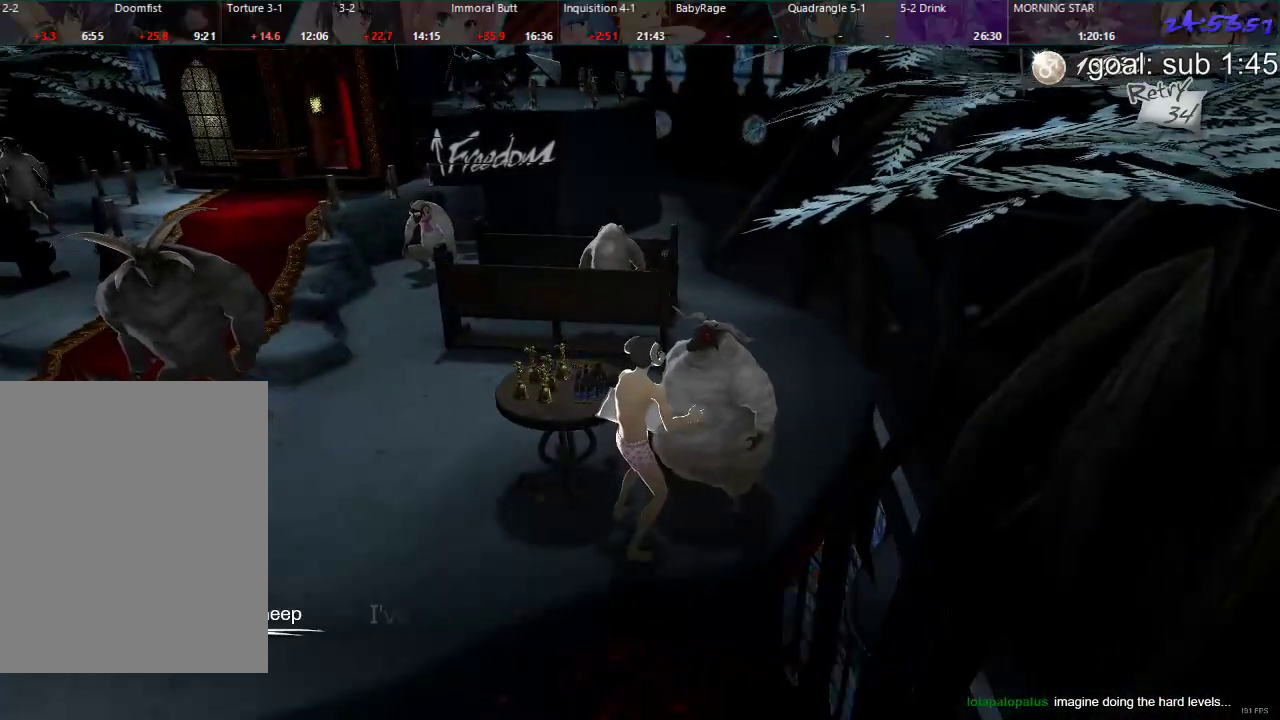
{"buttons": ["CROSS"], "left_stick": "center", "right_stick": "center", "events": [[17, "CROSS", "down"], [67, "CROSS", "up"], [133, "CROSS", "down"], [183, "CROSS", "up"], [233, "CROSS", "down"], [300, "CROSS", "up"], [350, "CROSS", "down"], [400, "CROSS", "up"], [467, "CROSS", "down"]]}
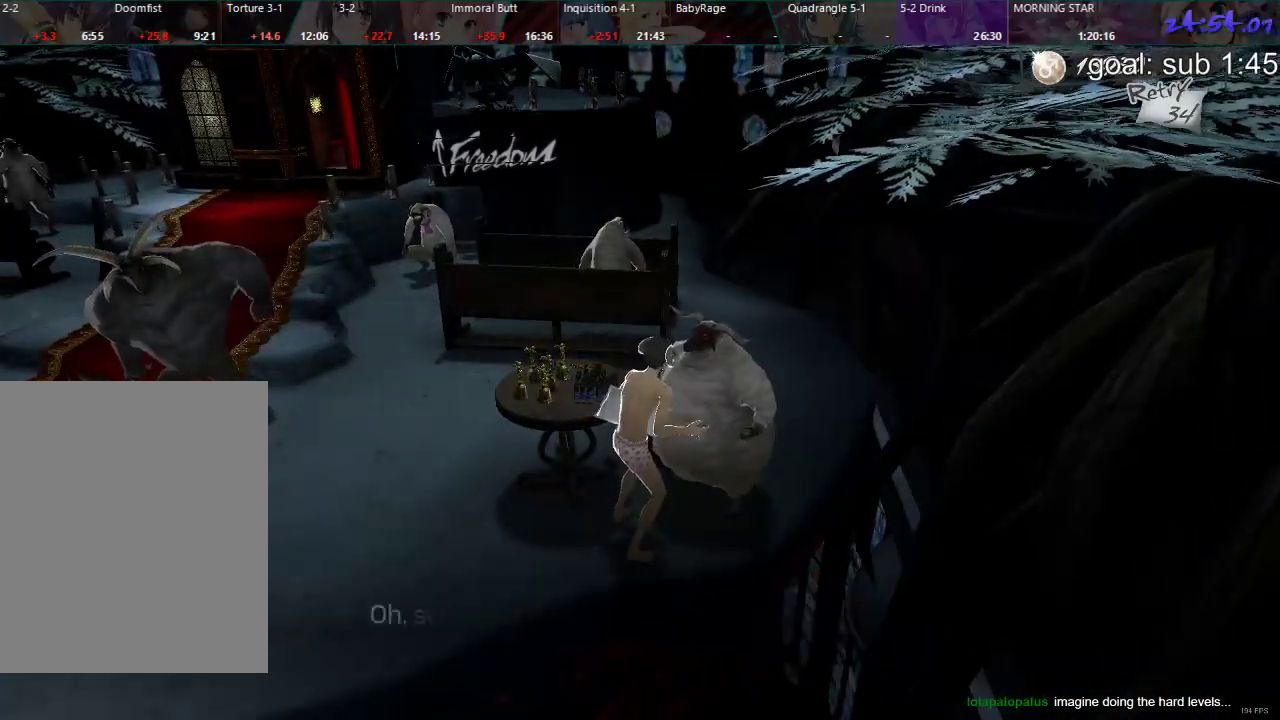
{"buttons": ["CROSS"], "left_stick": "center", "right_stick": "center", "events": [[33, "CROSS", "up"], [83, "CROSS", "down"], [150, "CROSS", "up"], [217, "CROSS", "down"], [267, "CROSS", "up"], [317, "CROSS", "down"]]}
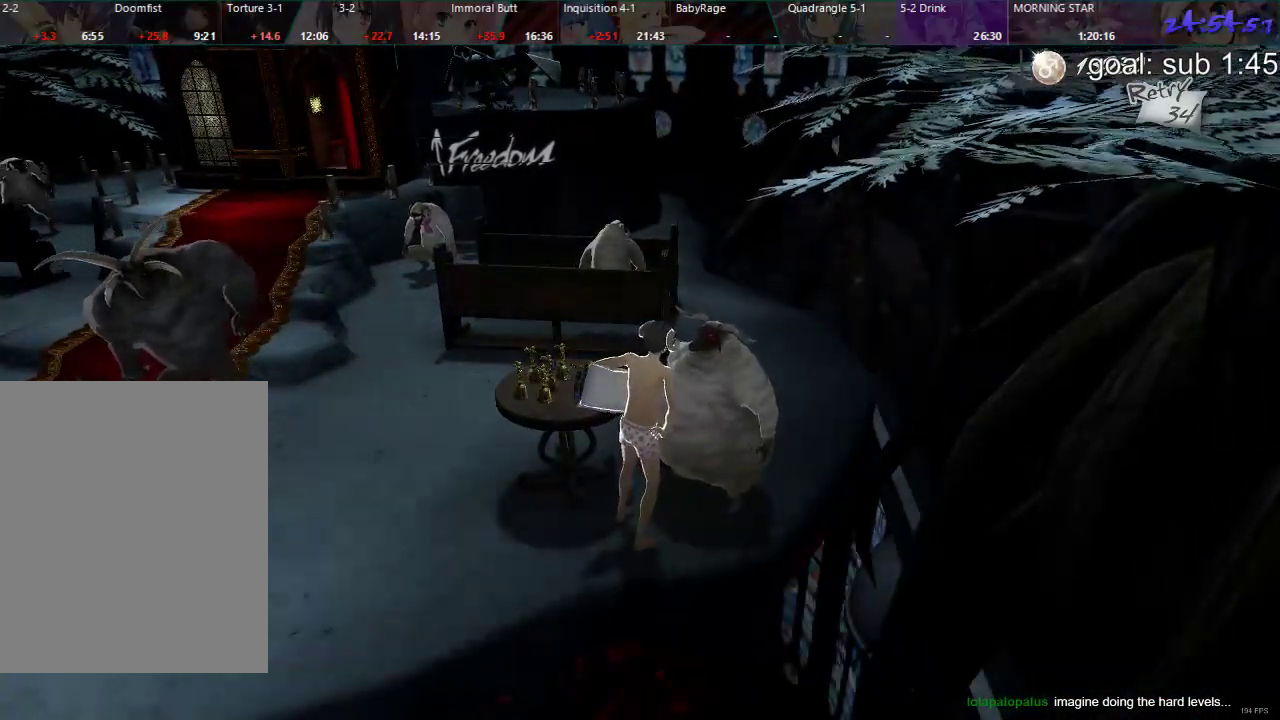
{"buttons": [], "left_stick": "center", "right_stick": "center", "events": [[17, "CROSS", "up"], [200, "CROSS", "down"], [250, "CROSS", "up"], [300, "CROSS", "down"], [367, "CROSS", "up"], [433, "CROSS", "down"], [483, "CROSS", "up"]]}
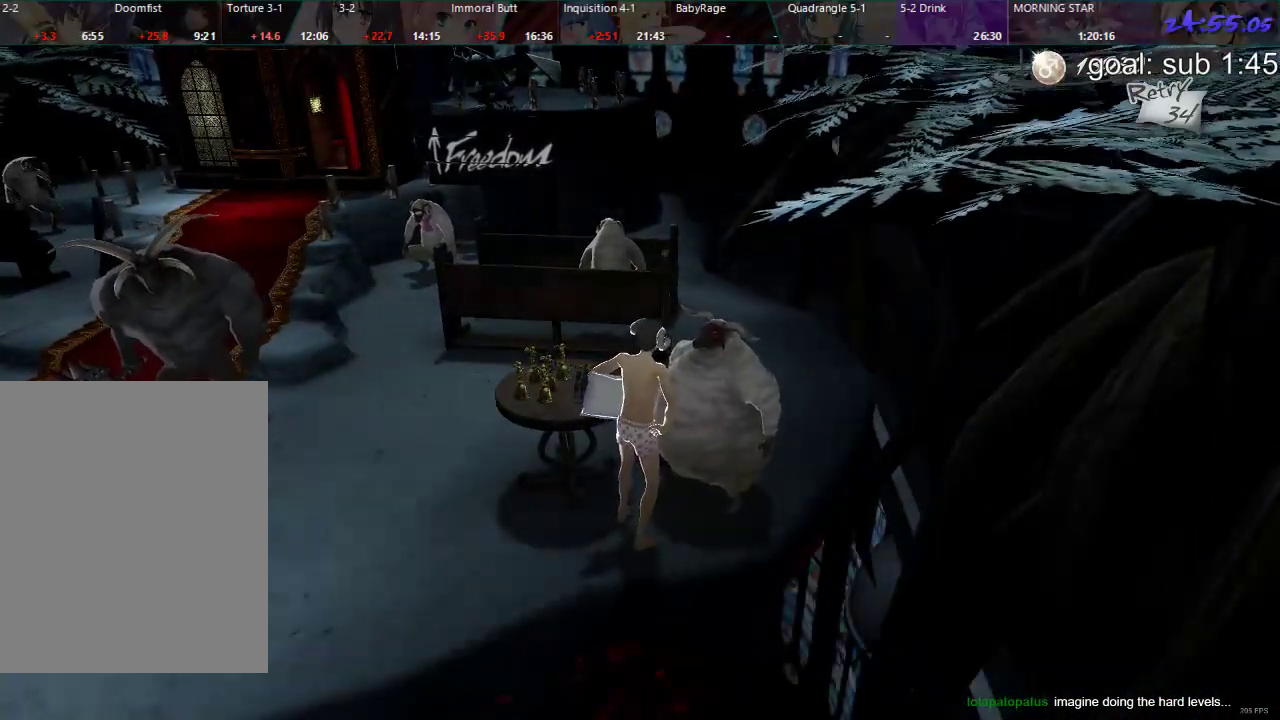
{"buttons": [], "left_stick": "center", "right_stick": "center", "events": [[50, "CROSS", "down"], [100, "CROSS", "up"], [167, "CROSS", "down"], [217, "CROSS", "up"], [283, "CROSS", "down"], [333, "CROSS", "up"], [400, "CROSS", "down"], [467, "CROSS", "up"]]}
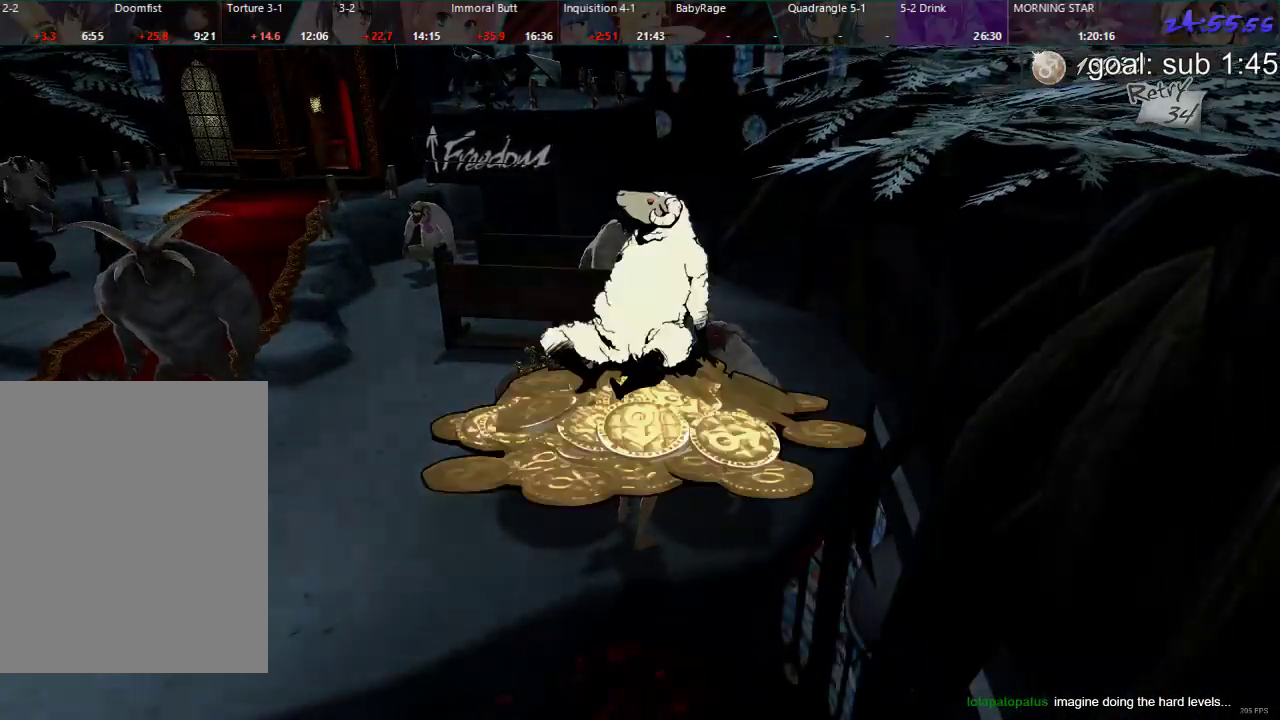
{"buttons": ["CROSS"], "left_stick": "center", "right_stick": "center", "events": [[33, "CROSS", "down"], [67, "CROSS", "up"], [133, "CROSS", "down"], [183, "CROSS", "up"], [250, "CROSS", "down"], [300, "CROSS", "up"], [383, "CROSS", "down"], [417, "CROSS", "up"], [500, "CROSS", "down"]]}
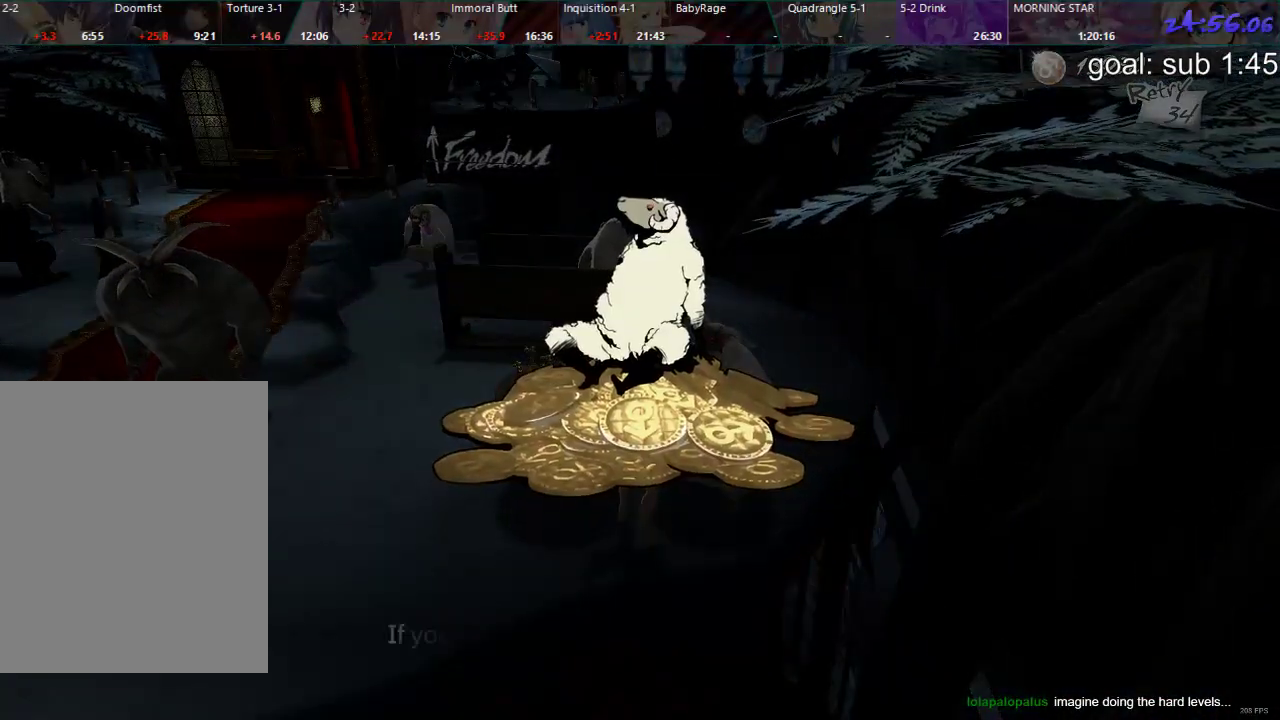
{"buttons": ["CROSS"], "left_stick": "center", "right_stick": "center", "events": [[50, "CROSS", "up"], [117, "CROSS", "down"], [167, "CROSS", "up"], [217, "CROSS", "down"], [283, "CROSS", "up"], [350, "CROSS", "down"], [417, "CROSS", "up"], [467, "CROSS", "down"]]}
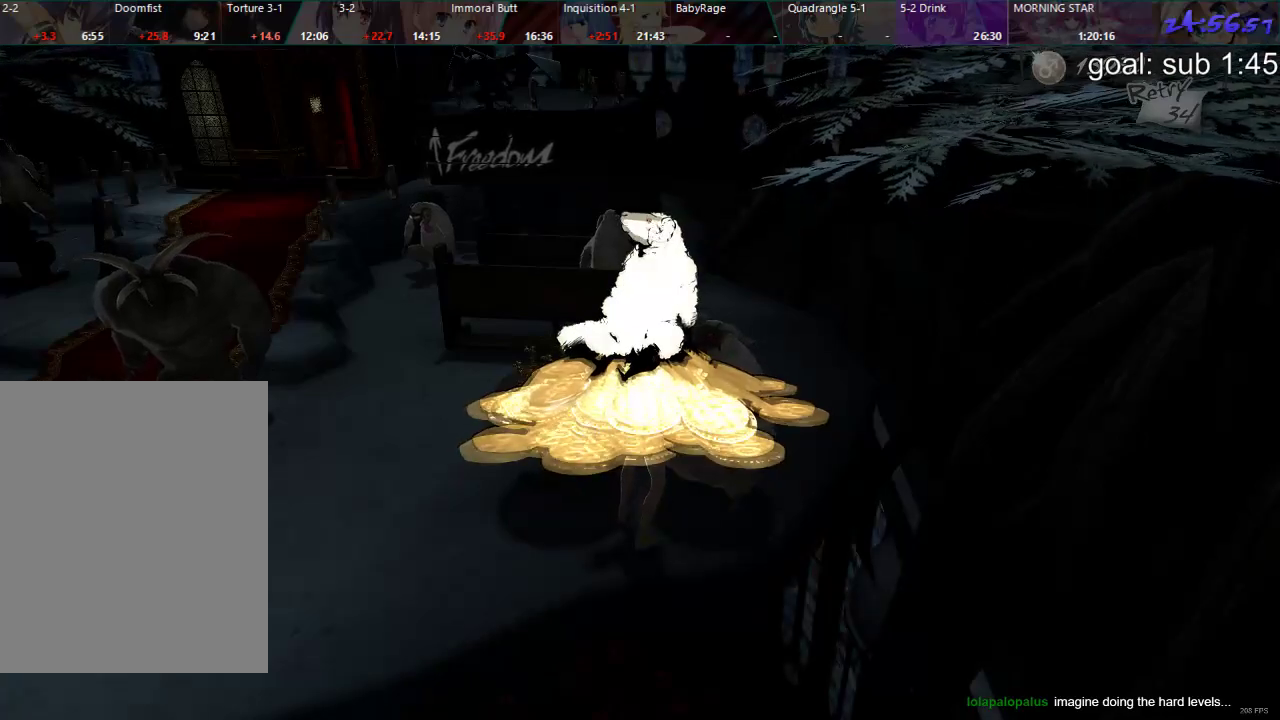
{"buttons": [], "left_stick": "center", "right_stick": "center", "events": [[33, "CROSS", "up"], [100, "CROSS", "down"], [167, "CROSS", "up"], [217, "CROSS", "down"], [283, "CROSS", "up"]]}
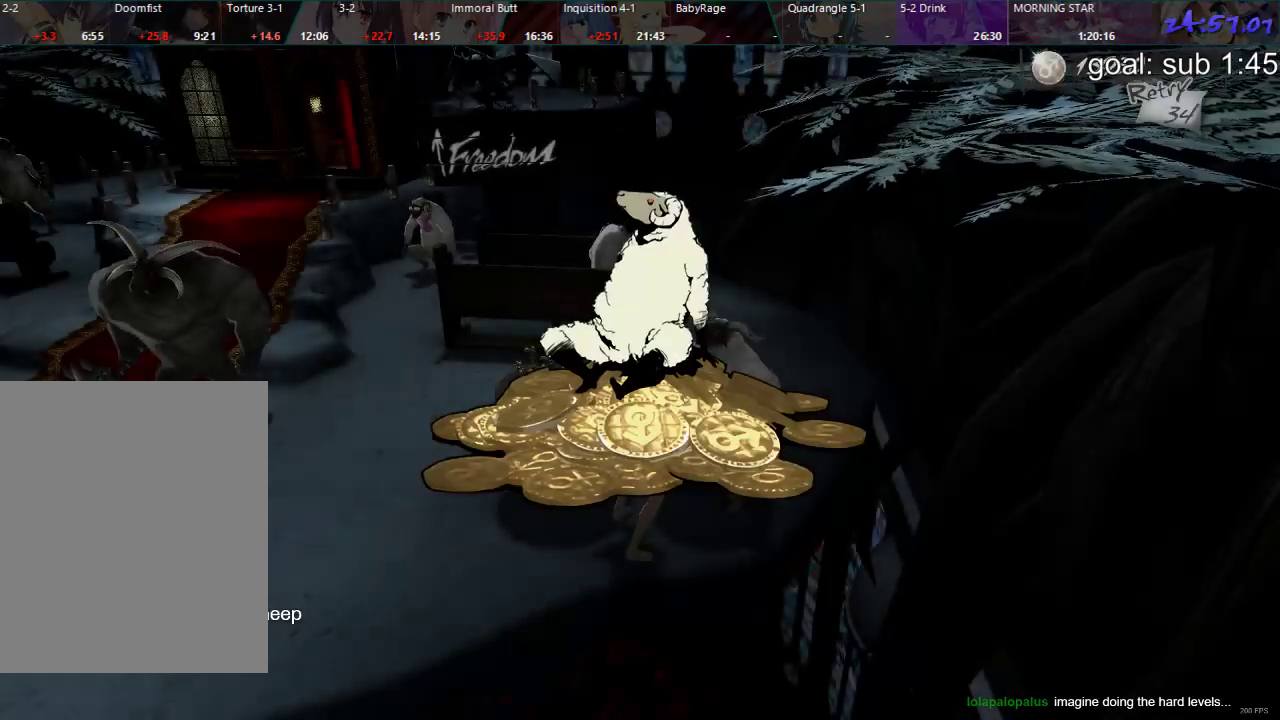
{"buttons": [], "left_stick": "center", "right_stick": "center", "events": [[317, "CROSS", "down"], [400, "CROSS", "up"]]}
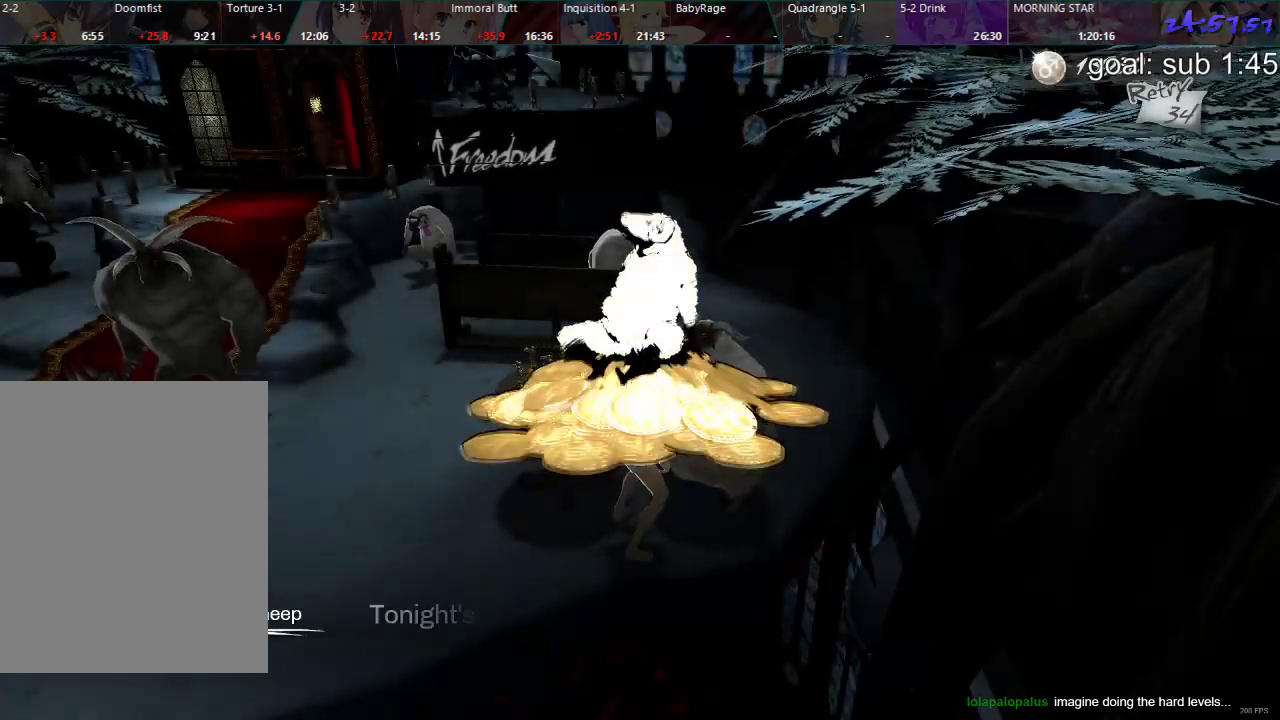
{"buttons": [], "left_stick": "center", "right_stick": "center", "events": [[200, "CROSS", "down"], [300, "CROSS", "up"]]}
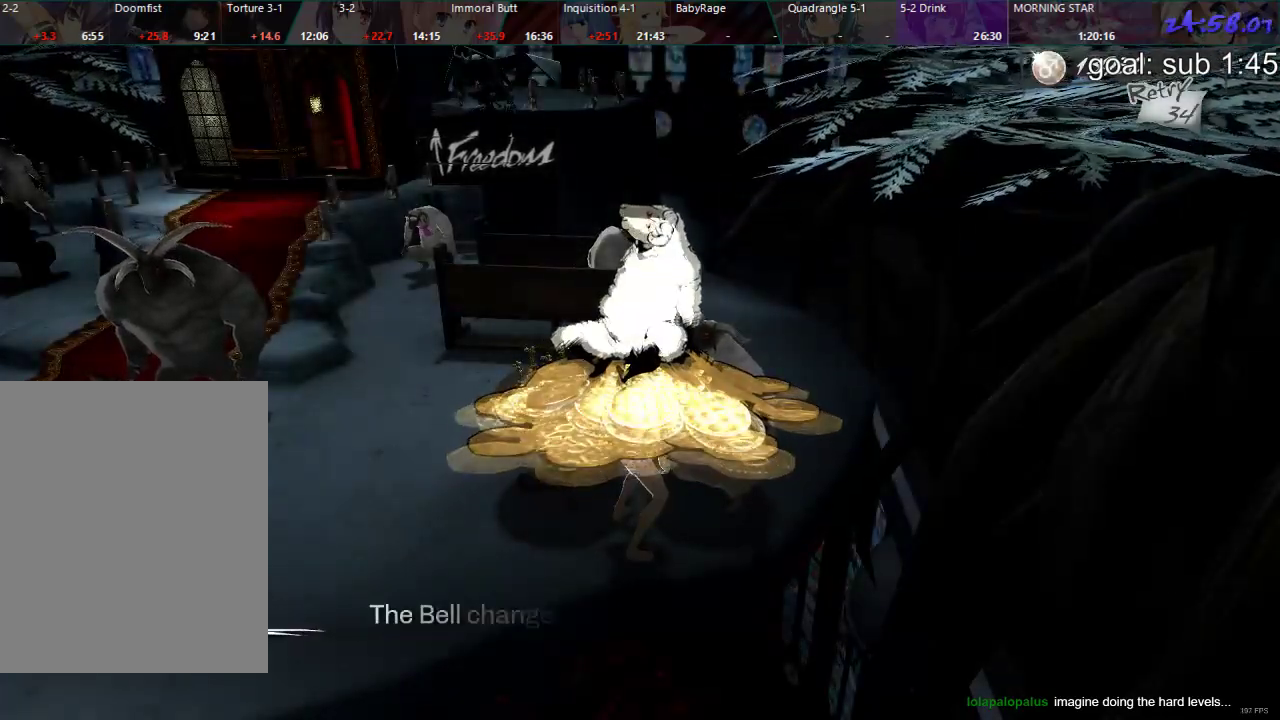
{"buttons": ["CROSS"], "left_stick": "center", "right_stick": "center", "events": [[100, "CROSS", "down"], [200, "CROSS", "up"], [467, "CROSS", "down"]]}